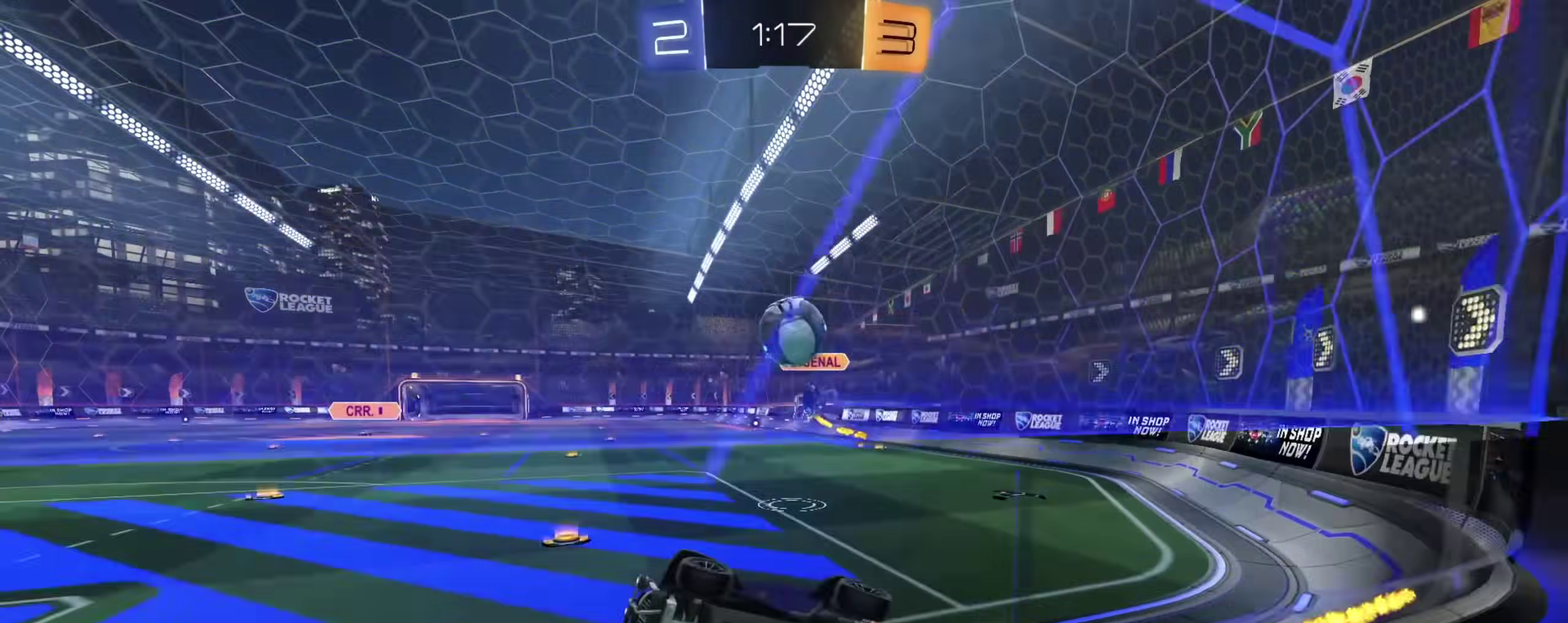
Gameplay with a controller (PlayStation layout); each line is a JSON object with the inputs held at the frame after it (dt_ms = milliseconds from this image to that frame). "events" lists button and stick changes between this image and that frame as [ms after this image, input, new state], when the widget could be followed in between.
{"dt_ms": 600, "buttons": ["R2"], "left_stick": "center", "right_stick": "center", "events": [[17, "CIRCLE", "down"], [83, "left_stick", "center"], [350, "left_stick", "left"], [483, "left_stick", "center"], [517, "CIRCLE", "up"]]}
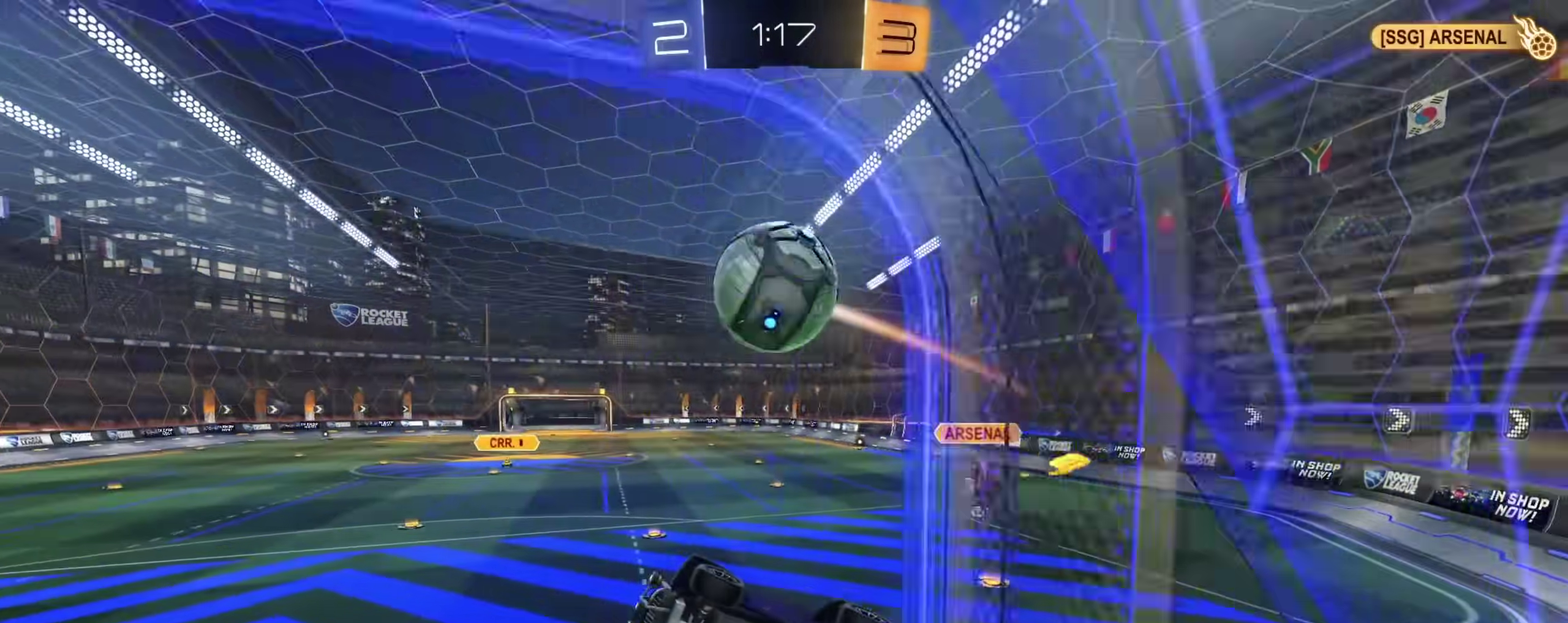
{"dt_ms": 400, "buttons": ["CROSS", "R2"], "left_stick": "up-right", "right_stick": "center", "events": [[233, "left_stick", "up-right"], [267, "CROSS", "down"], [267, "L2", "down"], [333, "L2", "up"]]}
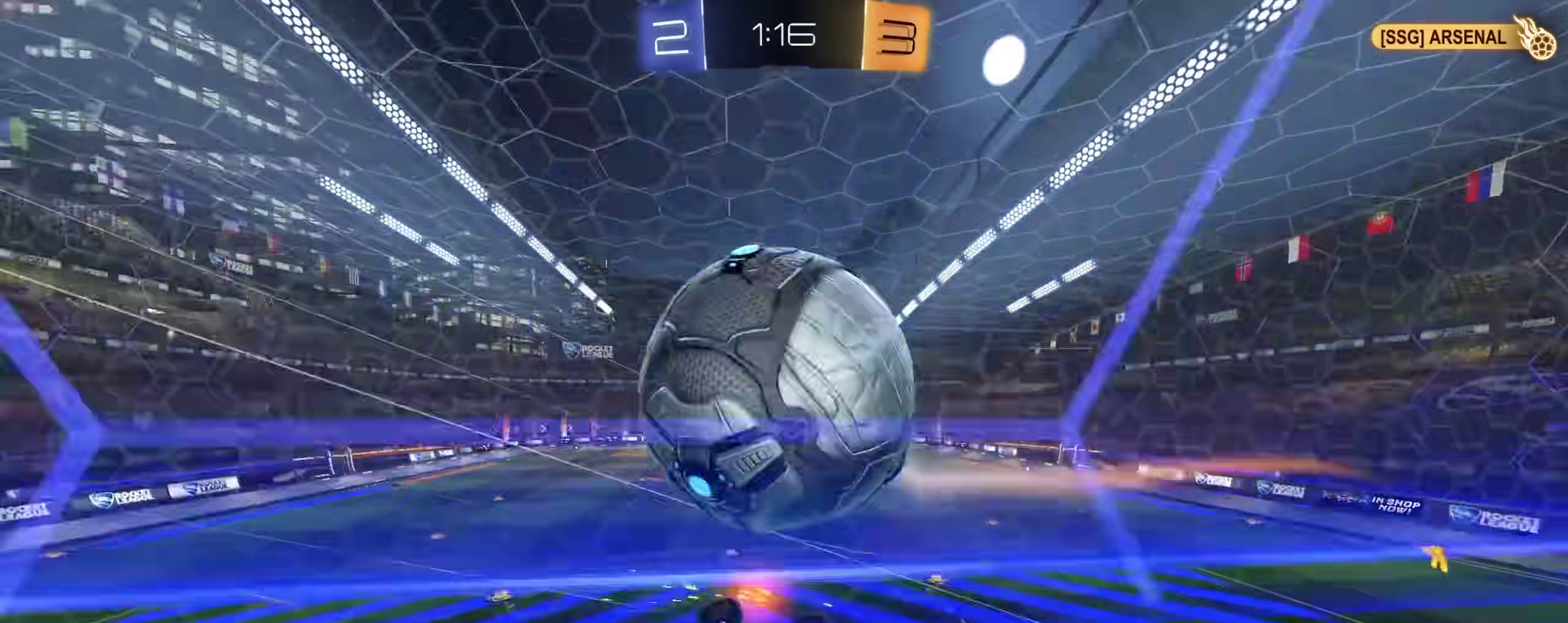
{"dt_ms": 500, "buttons": [], "left_stick": "down-right", "right_stick": "center", "events": [[17, "CROSS", "up"], [67, "TRIANGLE", "down"], [117, "R2", "up"], [150, "TRIANGLE", "up"], [283, "left_stick", "right"], [483, "left_stick", "down-right"]]}
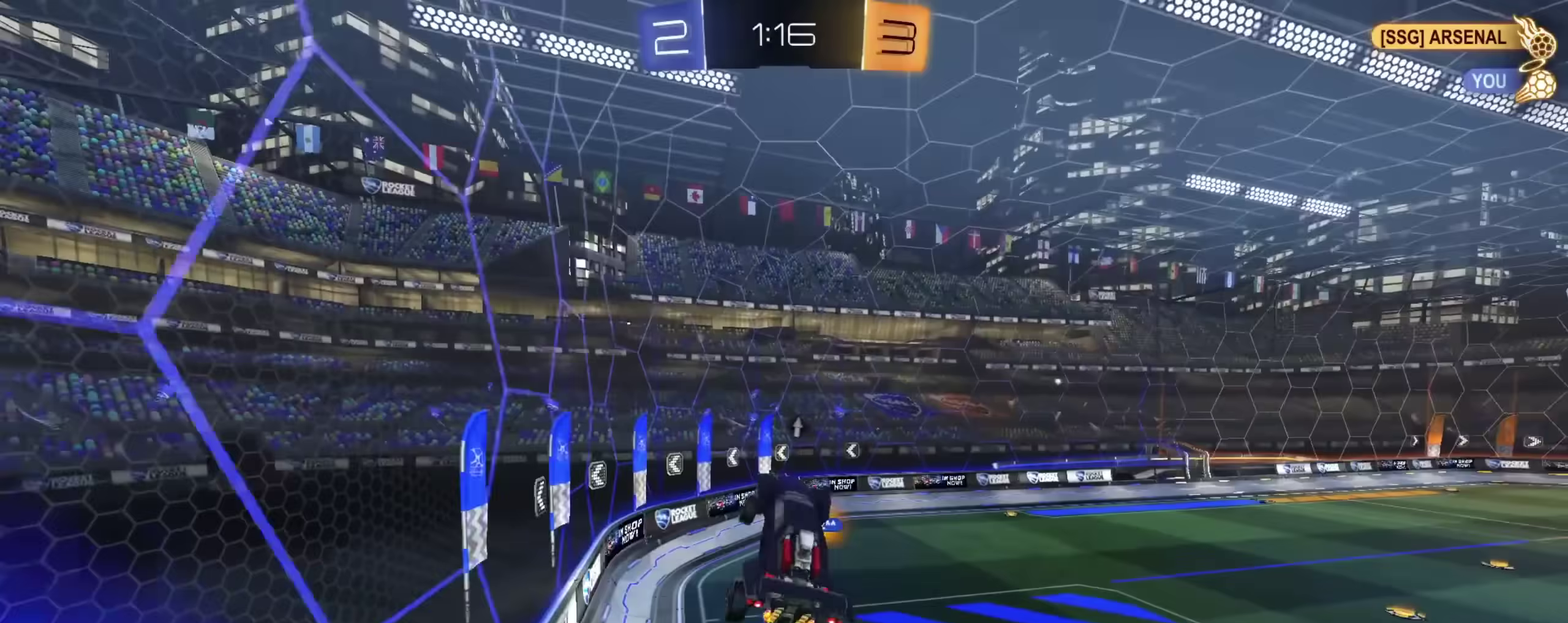
{"dt_ms": 500, "buttons": [], "left_stick": "left", "right_stick": "center", "events": [[217, "left_stick", "right"], [300, "L1", "down"], [333, "left_stick", "up-left"], [383, "left_stick", "left"], [400, "L1", "up"]]}
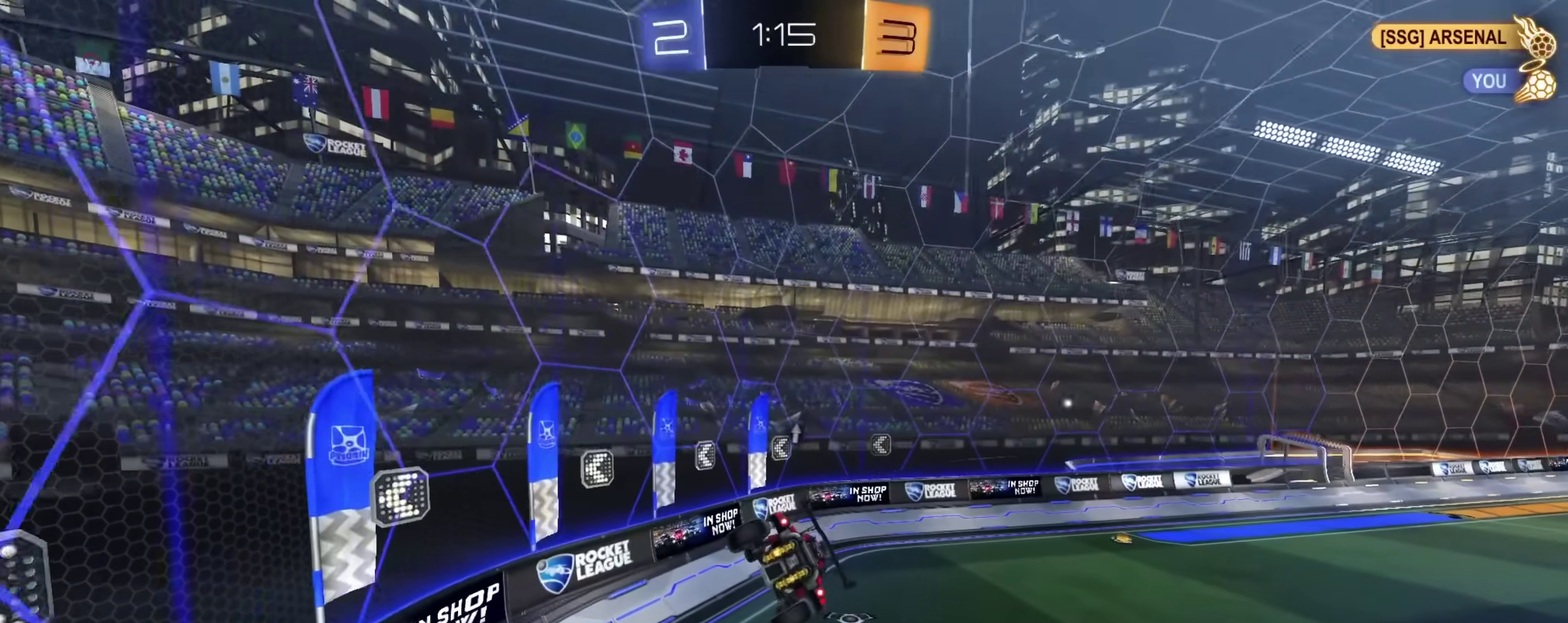
{"dt_ms": 500, "buttons": ["R2"], "left_stick": "left", "right_stick": "center", "events": [[50, "left_stick", "center"], [233, "left_stick", "down"], [267, "L1", "down"], [317, "L1", "up"], [367, "left_stick", "center"], [450, "R2", "down"], [483, "left_stick", "left"]]}
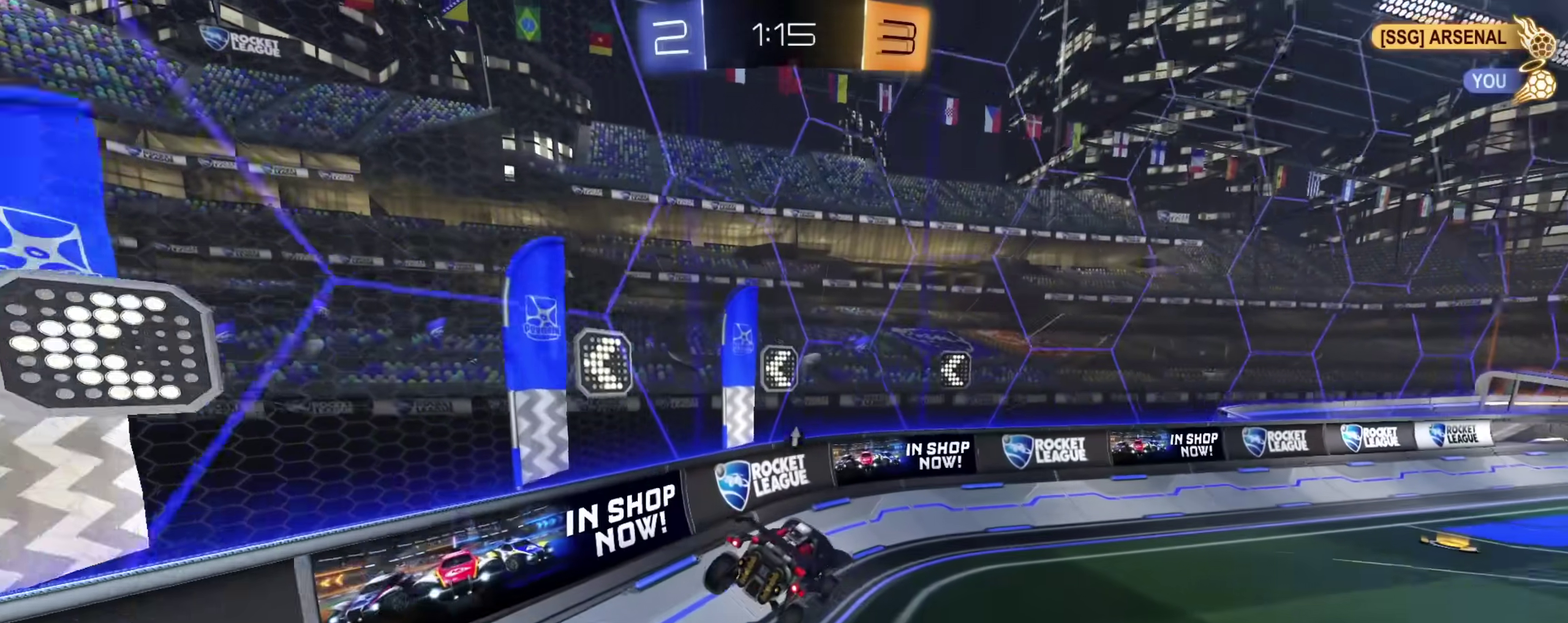
{"dt_ms": 500, "buttons": ["R2"], "left_stick": "center", "right_stick": "center", "events": [[117, "TRIANGLE", "down"], [133, "left_stick", "center"], [200, "TRIANGLE", "up"]]}
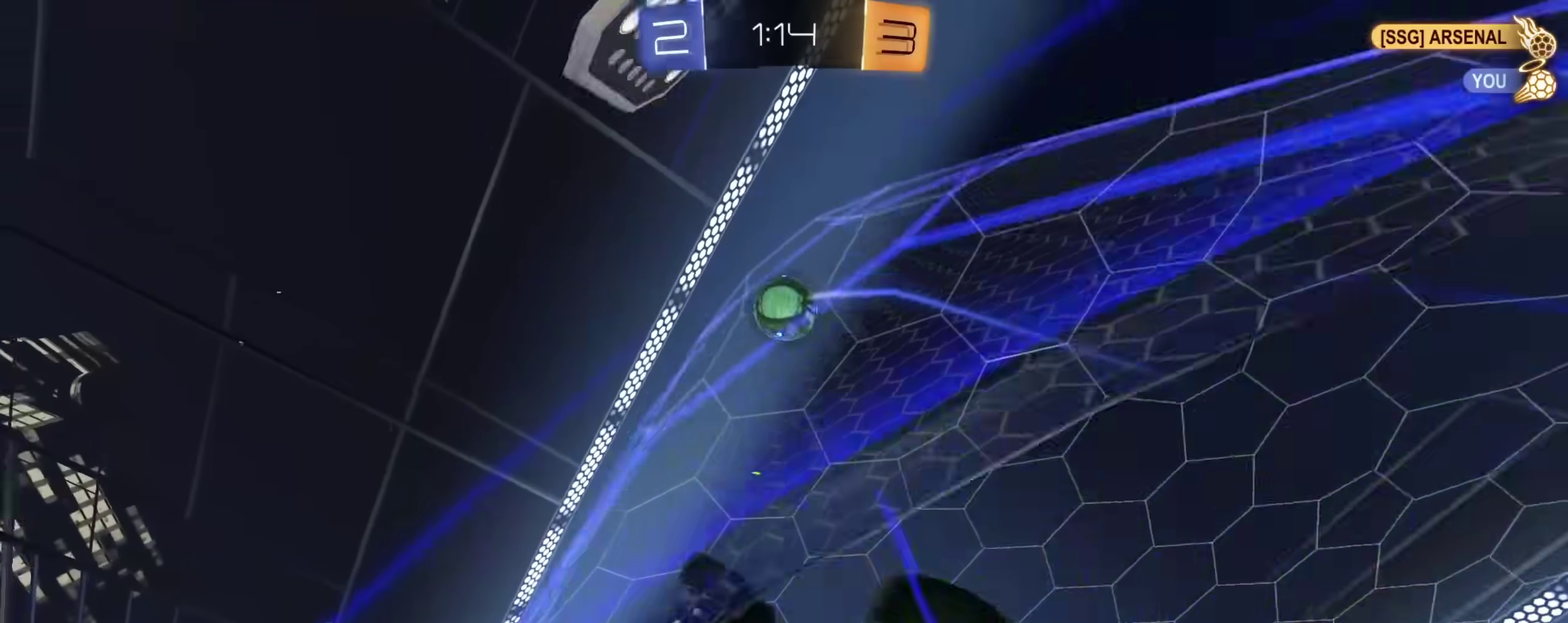
{"dt_ms": 400, "buttons": ["R2"], "left_stick": "center", "right_stick": "center", "events": [[50, "left_stick", "right"], [167, "left_stick", "center"], [217, "left_stick", "up-left"], [233, "L2", "down"], [267, "R2", "up"], [300, "left_stick", "center"], [383, "R2", "down"], [400, "L2", "up"]]}
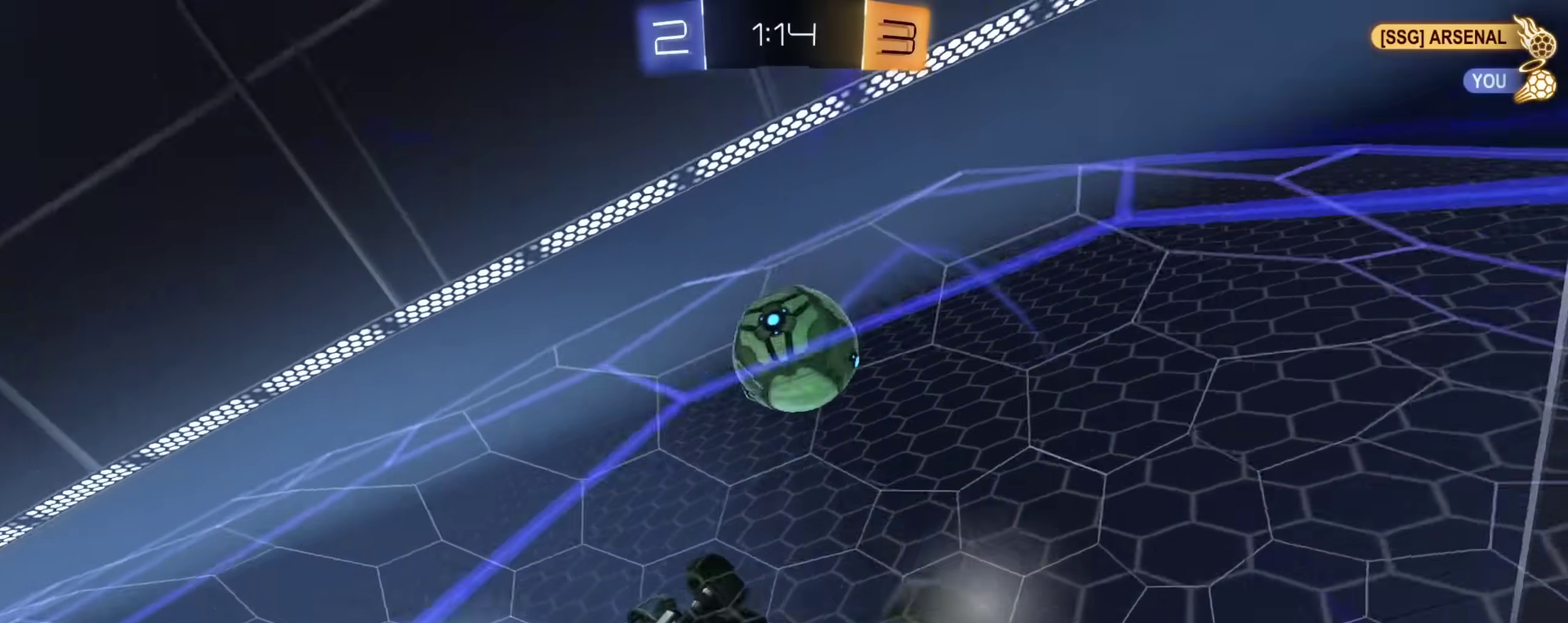
{"dt_ms": 600, "buttons": ["L1", "R2"], "left_stick": "center", "right_stick": "center", "events": [[250, "CROSS", "down"], [267, "left_stick", "down"], [300, "CROSS", "up"], [350, "left_stick", "down-right"], [483, "left_stick", "center"], [550, "L1", "down"]]}
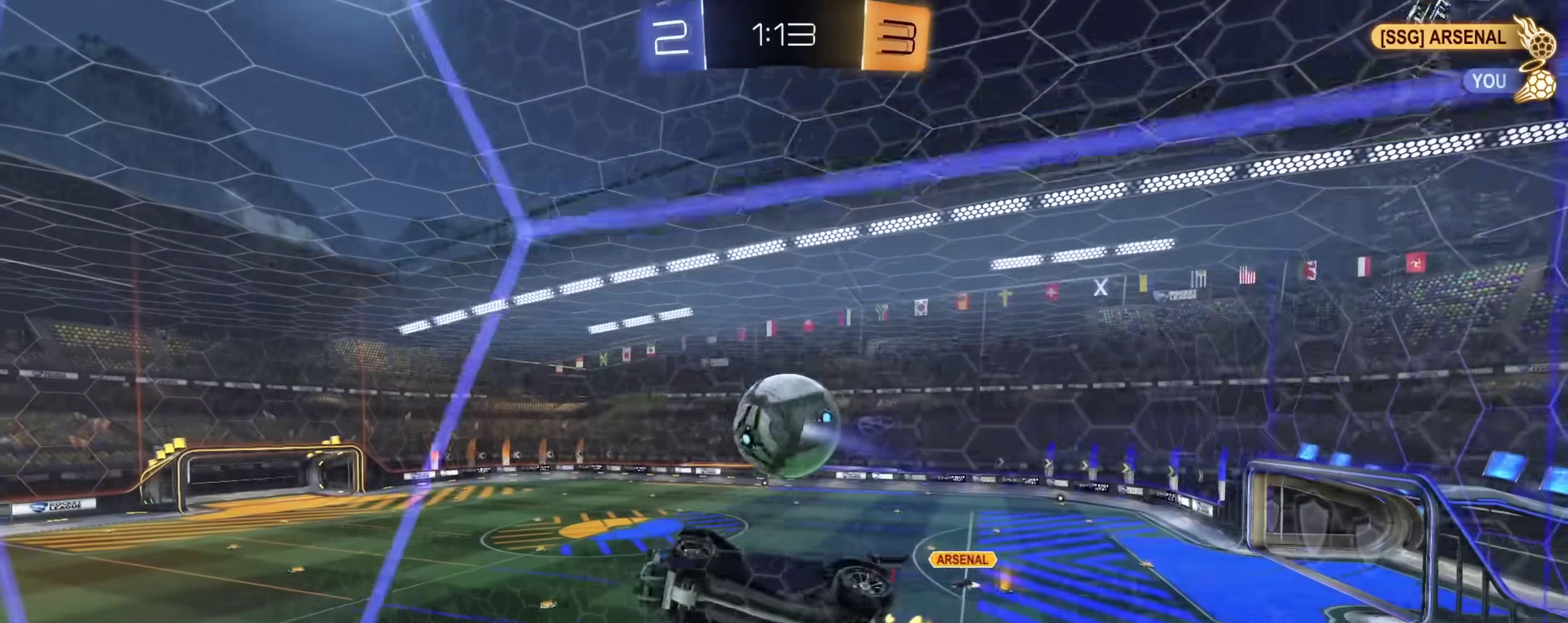
{"dt_ms": 300, "buttons": ["R2"], "left_stick": "right", "right_stick": "center", "events": [[17, "L1", "up"], [233, "left_stick", "right"]]}
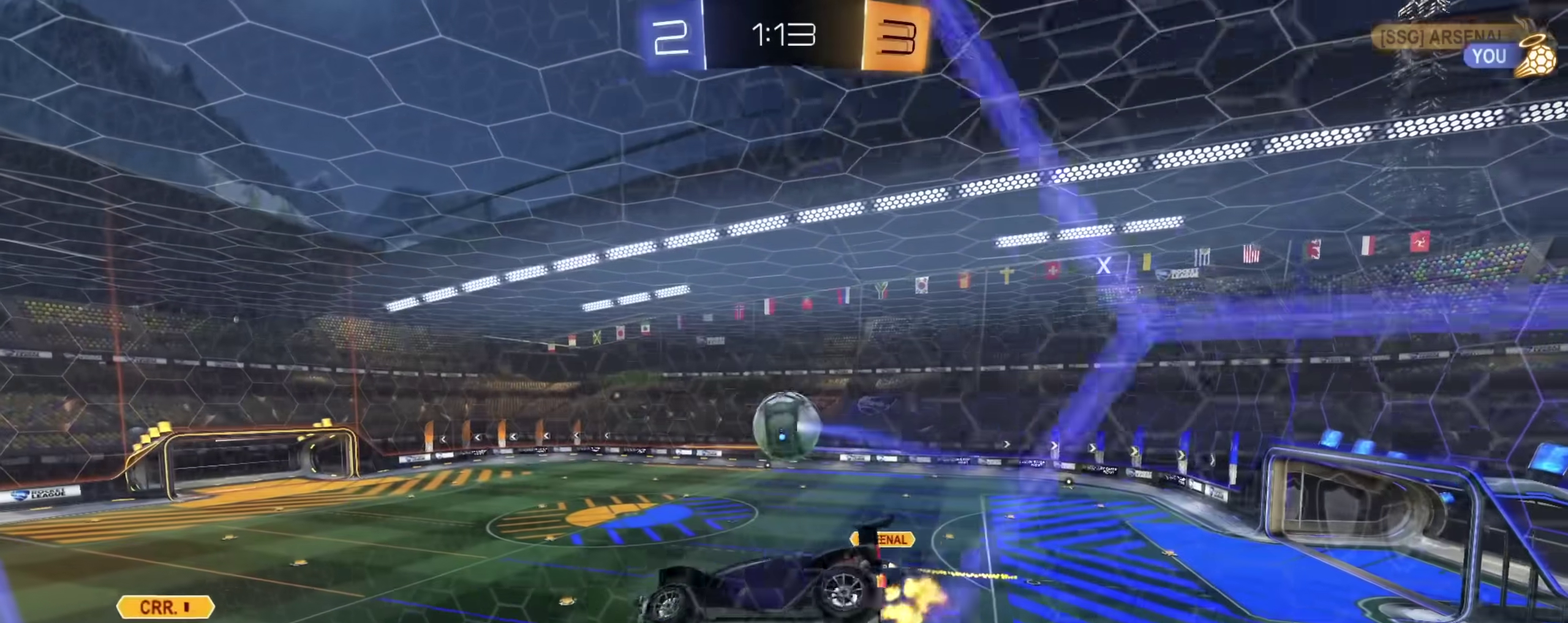
{"dt_ms": 900, "buttons": ["CIRCLE", "L1", "R2"], "left_stick": "center", "right_stick": "center", "events": [[167, "left_stick", "center"], [367, "L1", "down"], [433, "L1", "up"], [517, "left_stick", "up-left"], [567, "left_stick", "center"], [717, "CIRCLE", "down"], [900, "L1", "down"]]}
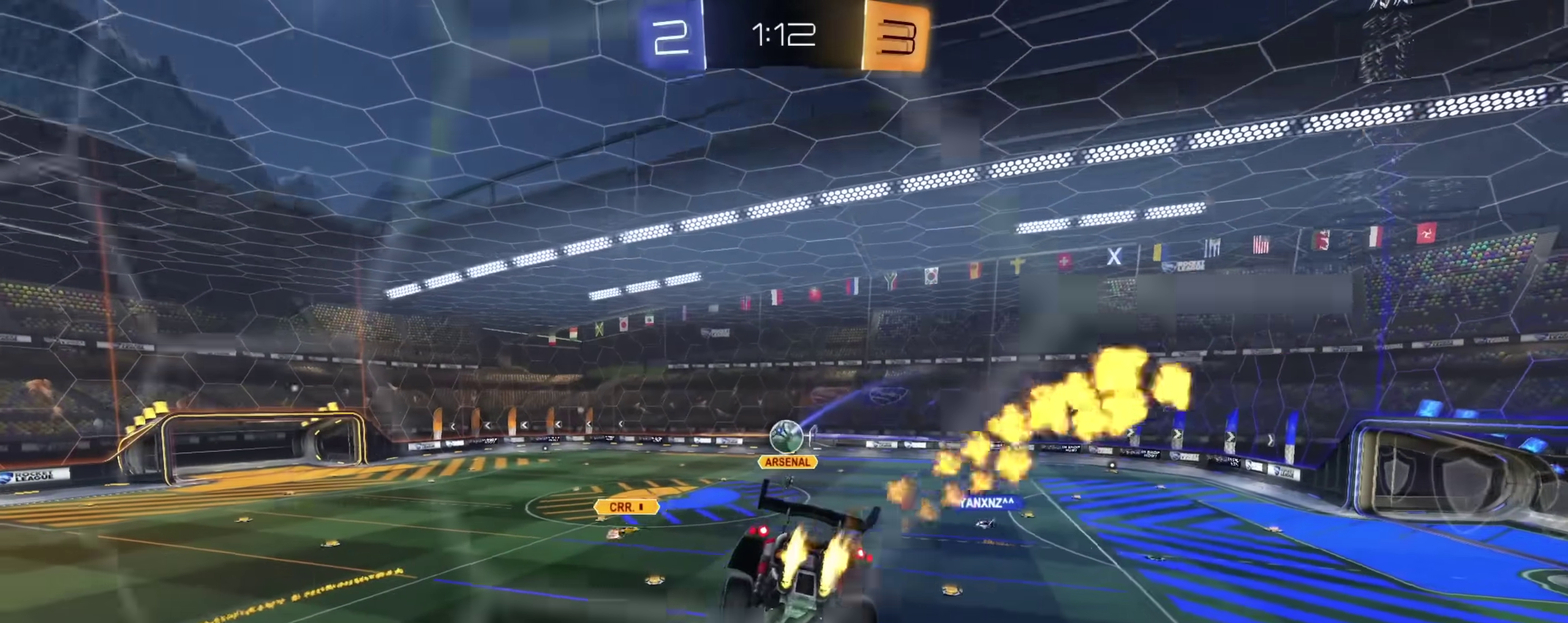
{"dt_ms": 300, "buttons": ["R2"], "left_stick": "center", "right_stick": "center", "events": [[50, "L1", "up"], [50, "left_stick", "down"], [67, "CIRCLE", "up"], [117, "left_stick", "center"]]}
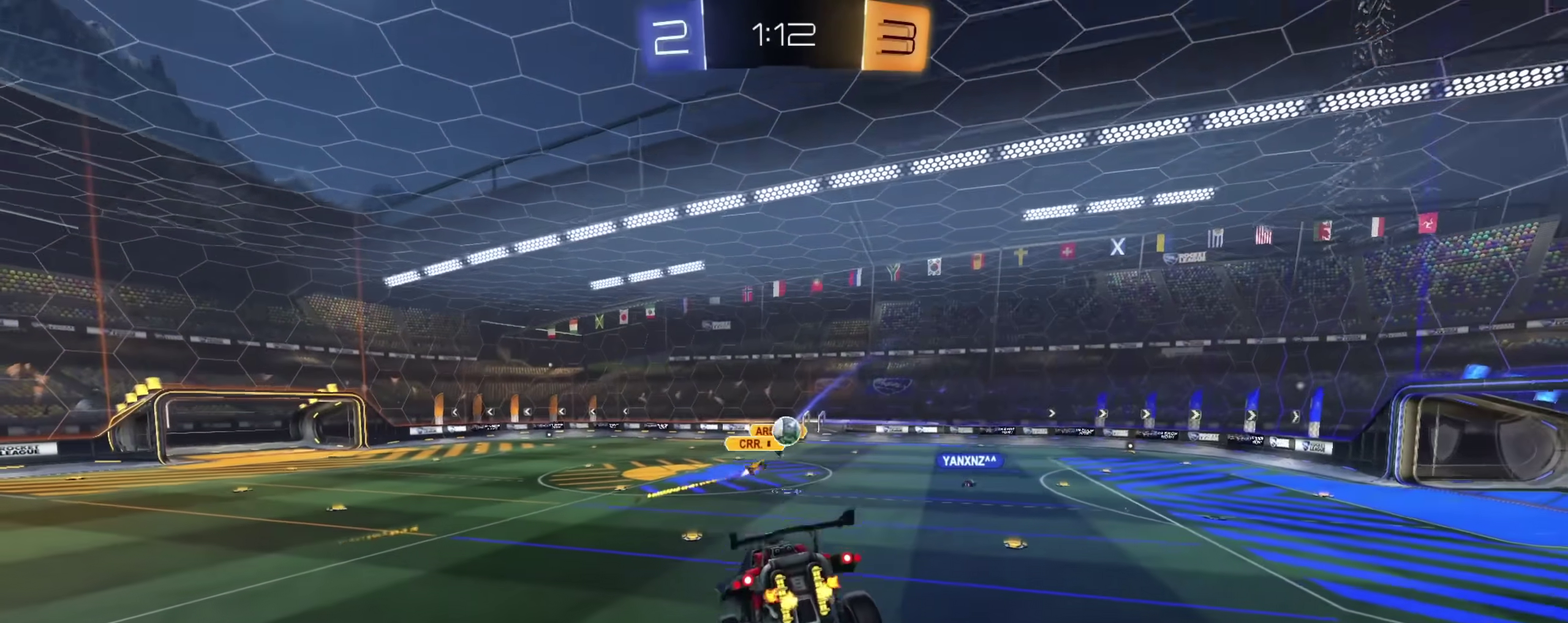
{"dt_ms": 700, "buttons": ["R2"], "left_stick": "center", "right_stick": "center", "events": [[367, "left_stick", "right"], [700, "left_stick", "center"]]}
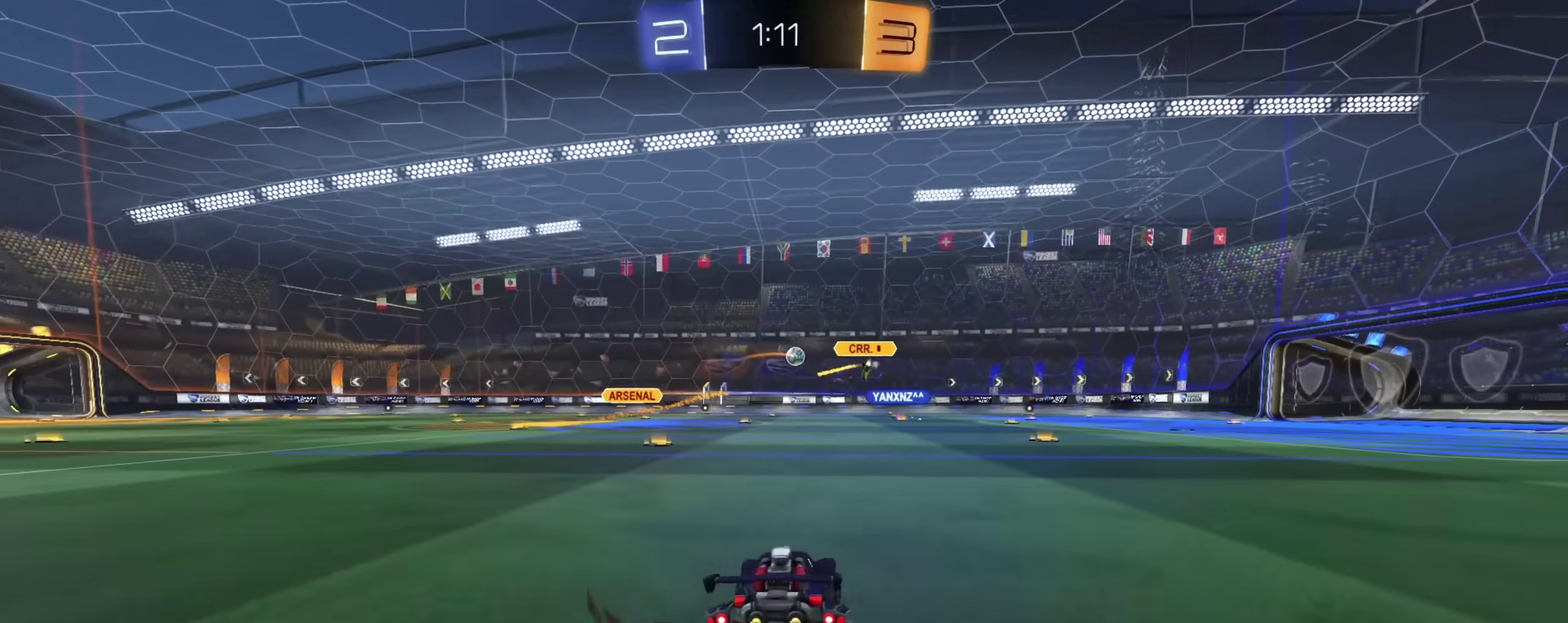
{"dt_ms": 300, "buttons": ["R2"], "left_stick": "up-left", "right_stick": "center", "events": [[133, "left_stick", "up-left"]]}
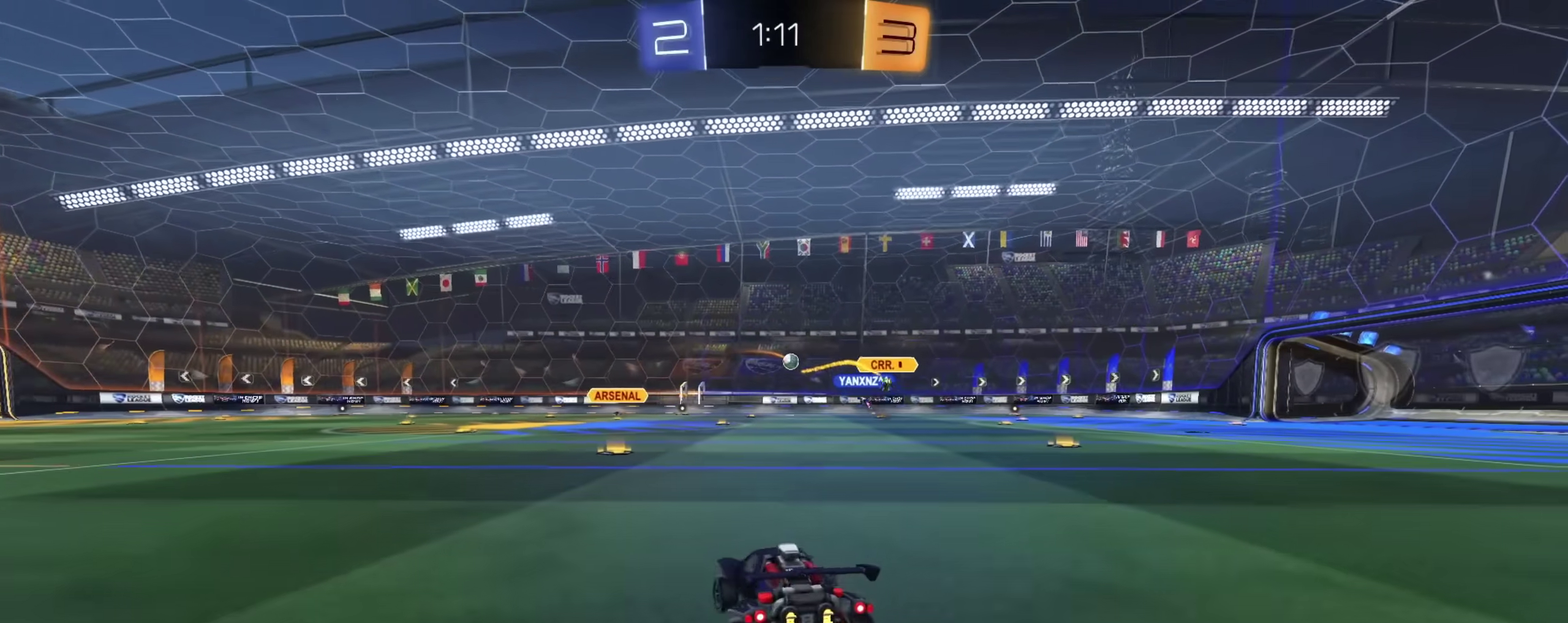
{"dt_ms": 500, "buttons": ["CIRCLE", "R2"], "left_stick": "center", "right_stick": "center", "events": [[50, "left_stick", "center"], [483, "CIRCLE", "down"]]}
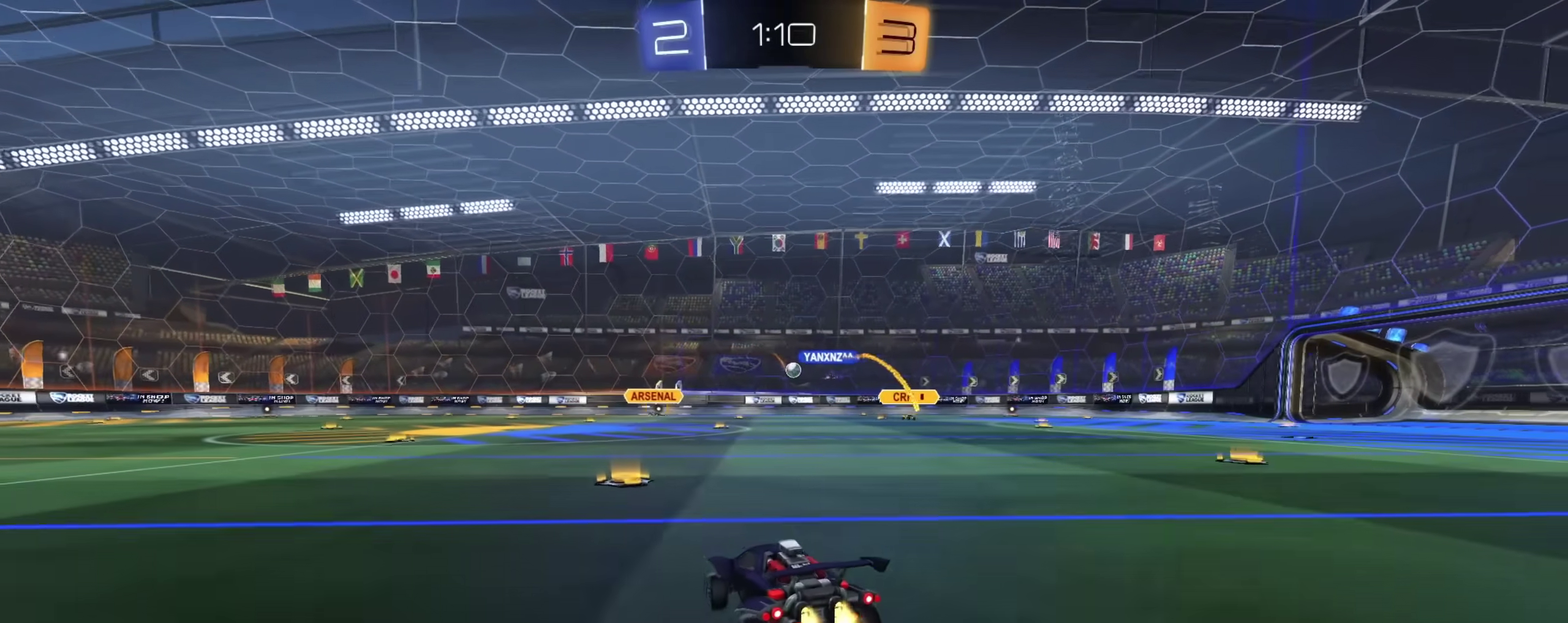
{"dt_ms": 400, "buttons": ["R2"], "left_stick": "center", "right_stick": "center", "events": [[300, "CIRCLE", "up"]]}
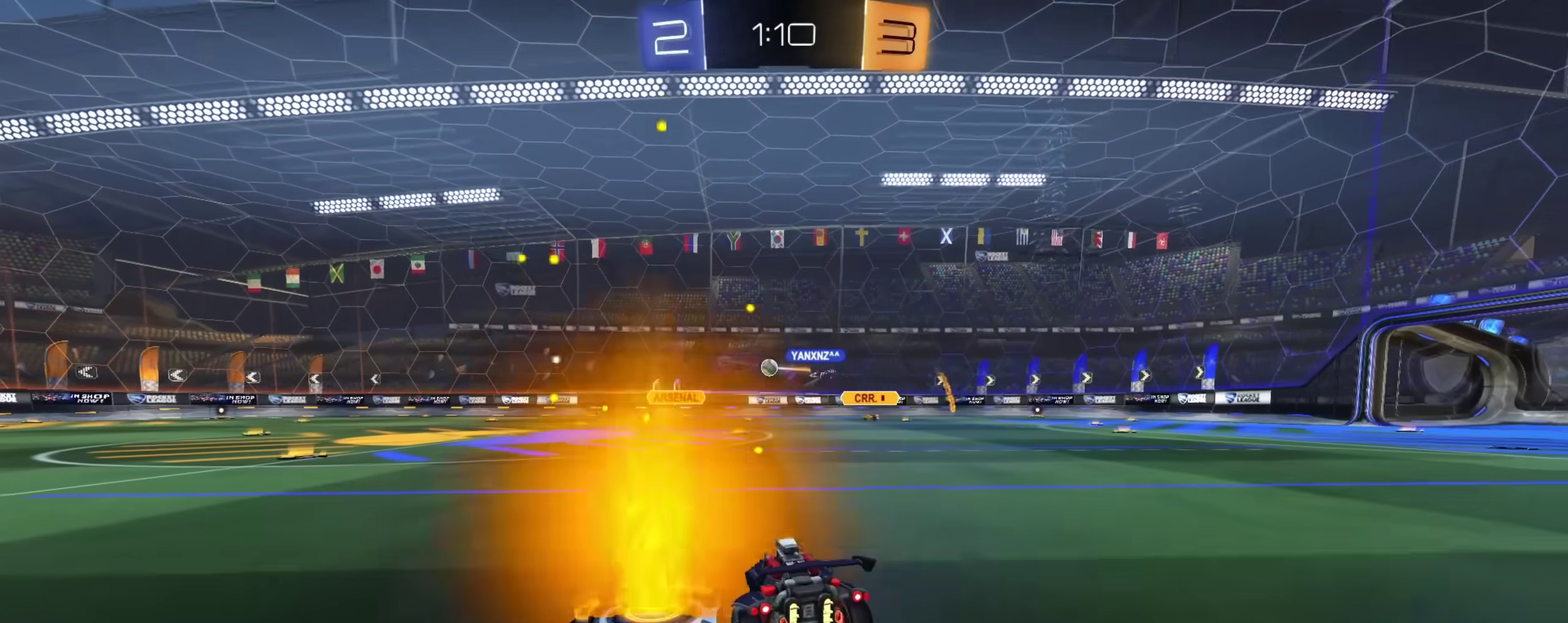
{"dt_ms": 800, "buttons": ["L1", "R2"], "left_stick": "down-left", "right_stick": "center", "events": [[67, "CIRCLE", "down"], [83, "left_stick", "up-left"], [350, "left_stick", "center"], [383, "CROSS", "down"], [417, "CIRCLE", "up"], [417, "L1", "down"], [417, "left_stick", "up"], [467, "CIRCLE", "down"], [517, "left_stick", "down"], [583, "CIRCLE", "up"], [650, "CROSS", "up"], [783, "left_stick", "down-left"]]}
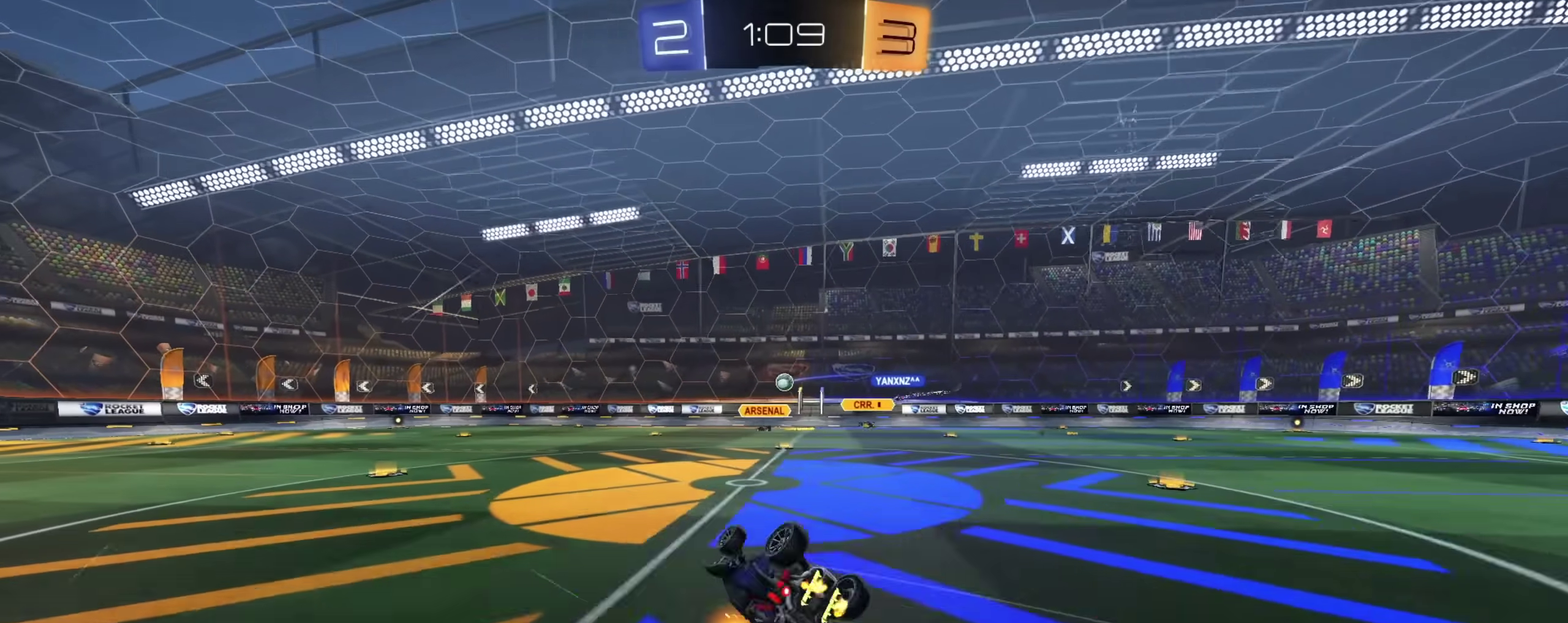
{"dt_ms": 300, "buttons": ["L1", "R2"], "left_stick": "down-left", "right_stick": "center", "events": []}
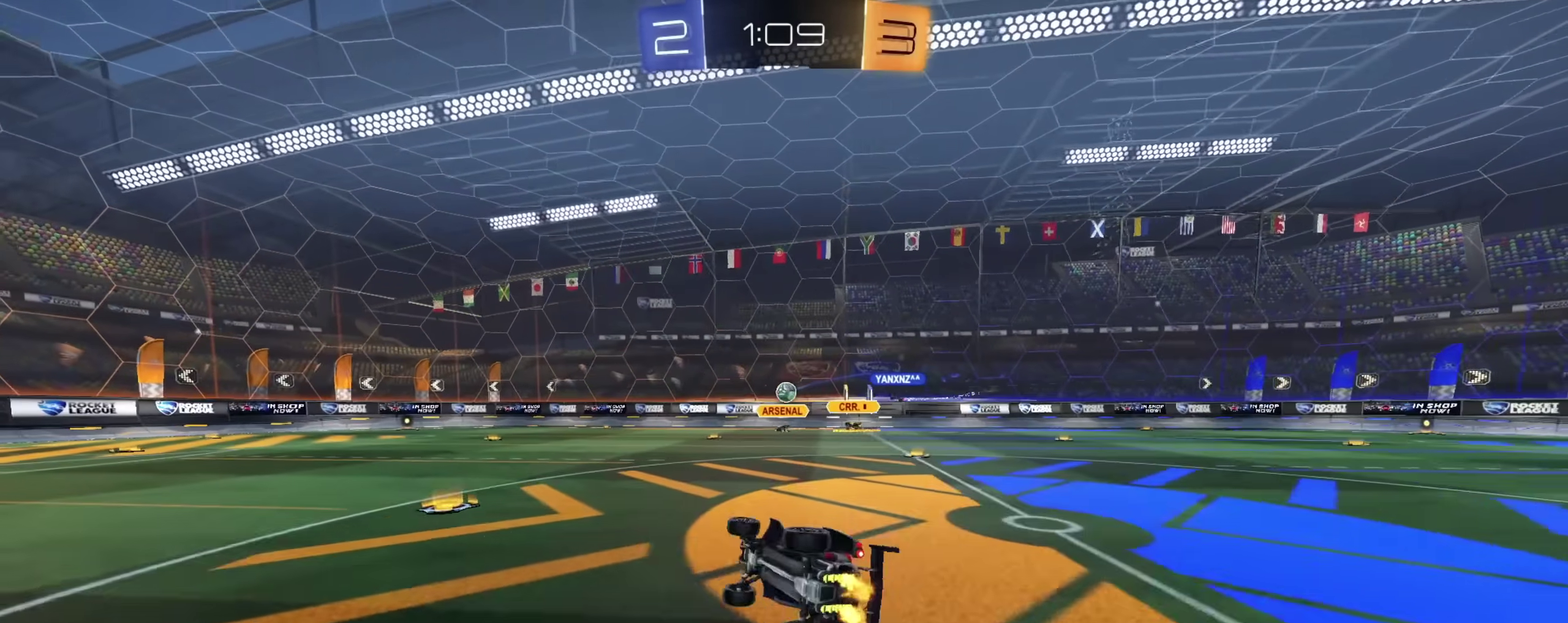
{"dt_ms": 600, "buttons": ["R2"], "left_stick": "center", "right_stick": "center", "events": [[167, "left_stick", "center"], [183, "L1", "up"], [367, "left_stick", "right"], [533, "left_stick", "center"]]}
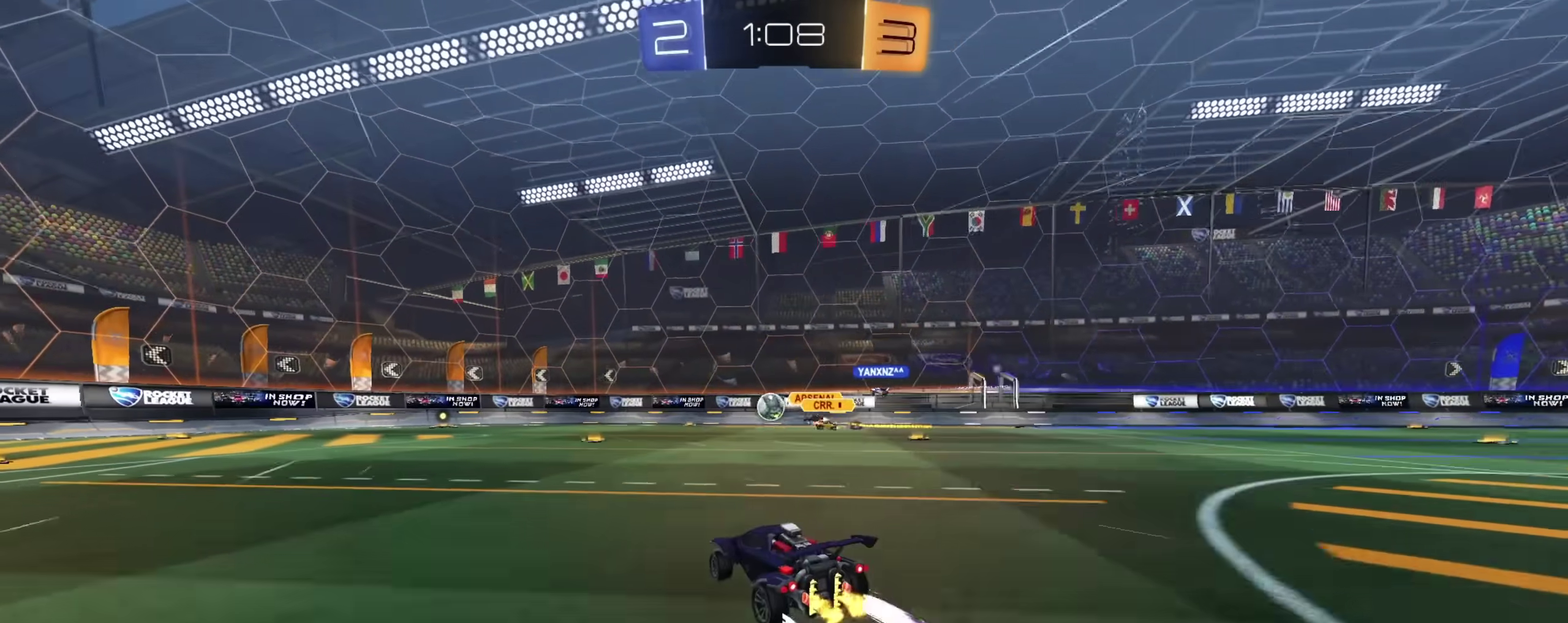
{"dt_ms": 400, "buttons": ["R2"], "left_stick": "center", "right_stick": "center", "events": []}
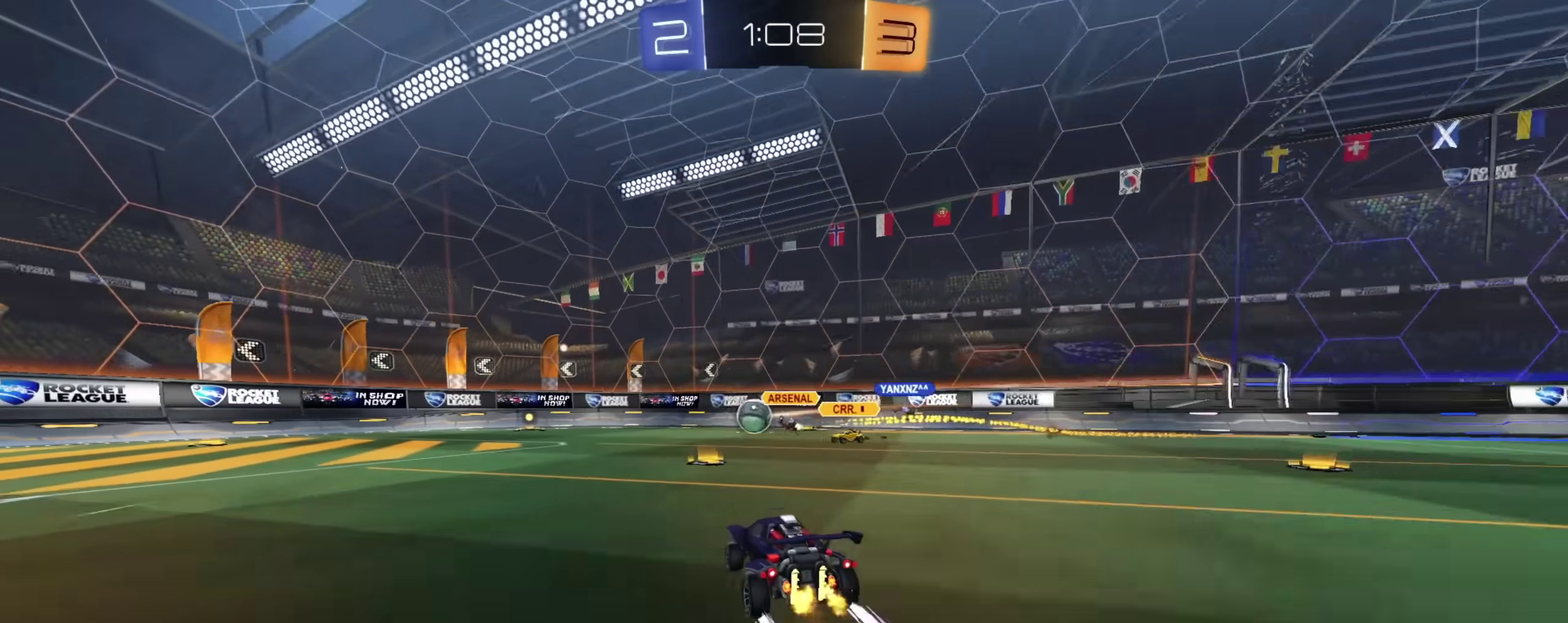
{"dt_ms": 500, "buttons": ["CIRCLE", "R2"], "left_stick": "up-left", "right_stick": "center", "events": [[83, "left_stick", "up-left"], [367, "CIRCLE", "down"]]}
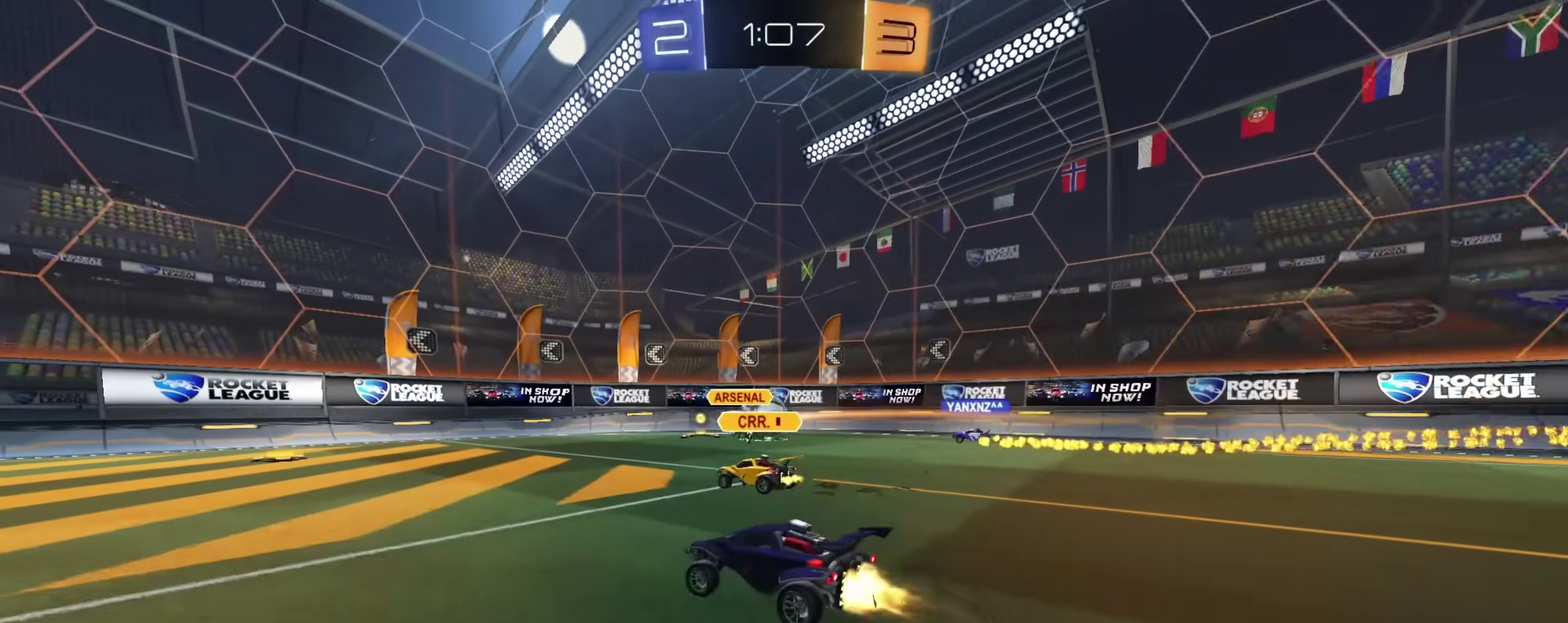
{"dt_ms": 500, "buttons": ["R2"], "left_stick": "left", "right_stick": "center", "events": [[183, "CIRCLE", "up"], [500, "left_stick", "left"]]}
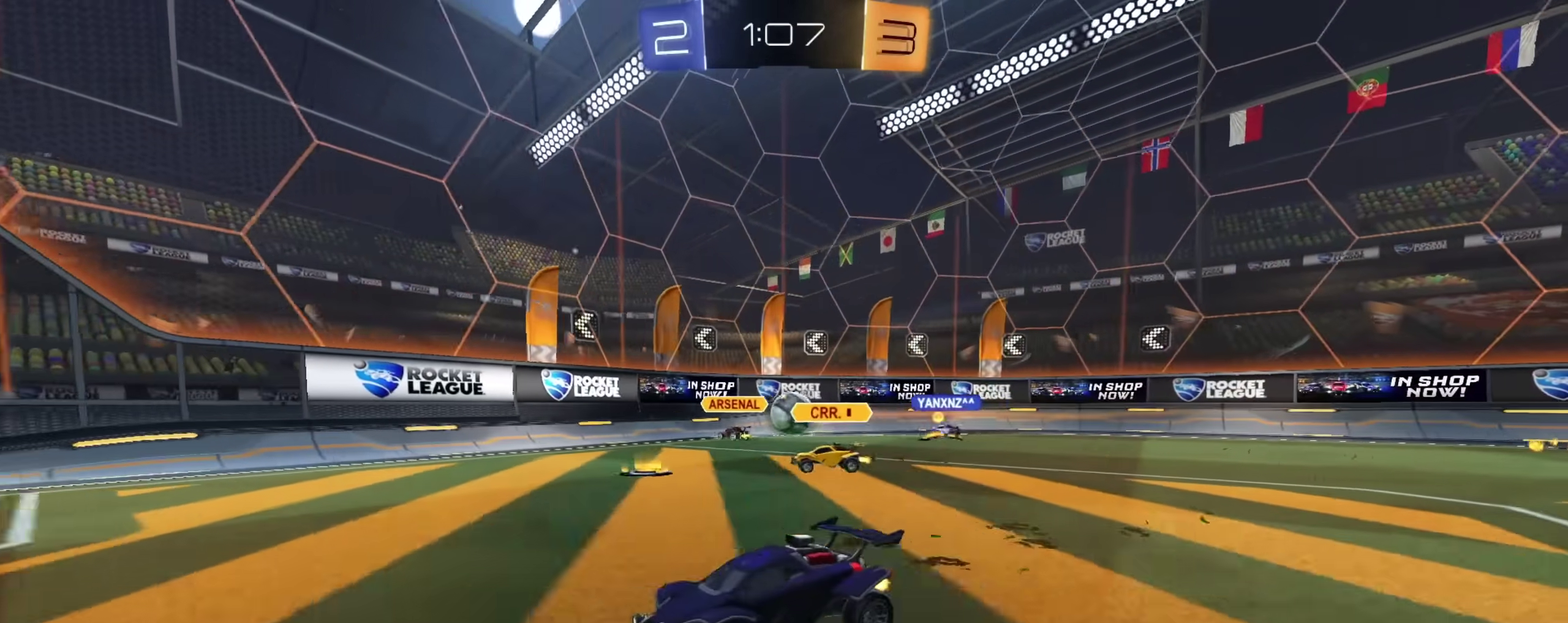
{"dt_ms": 400, "buttons": ["R2"], "left_stick": "center", "right_stick": "center", "events": [[333, "left_stick", "center"]]}
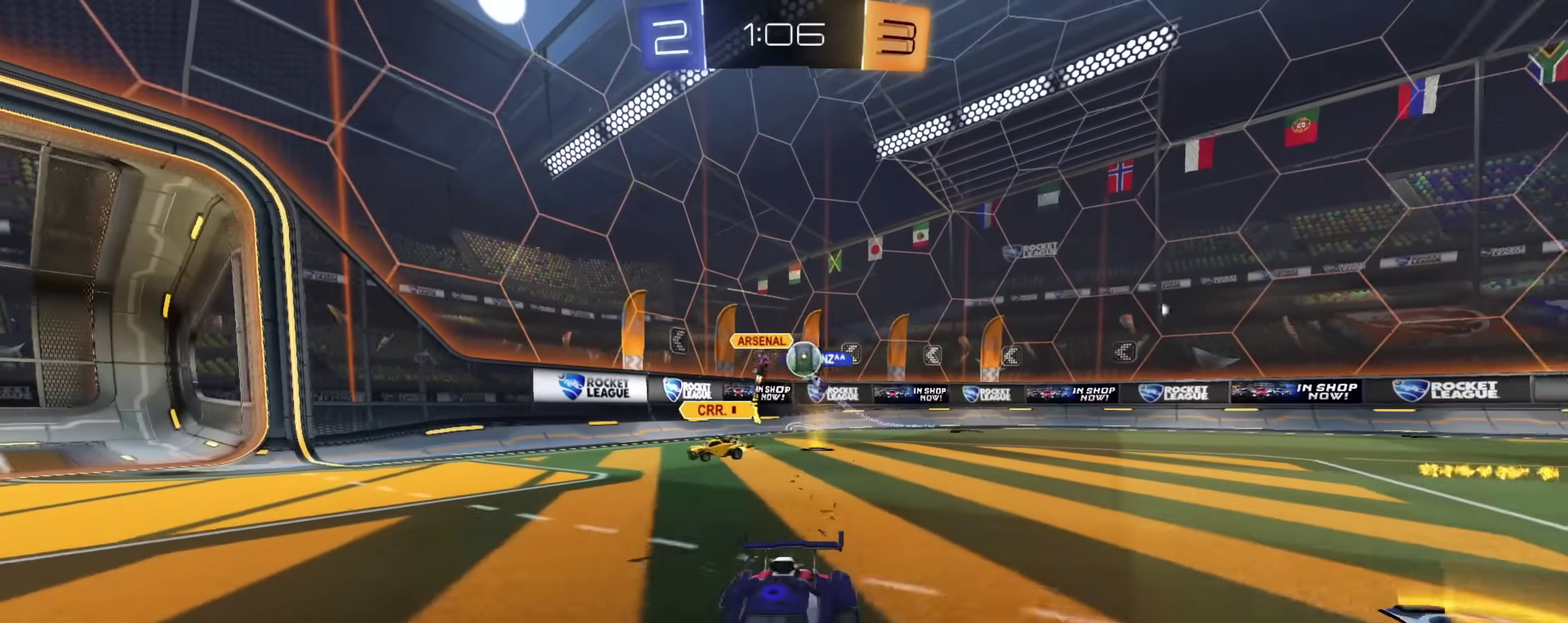
{"dt_ms": 600, "buttons": ["R2"], "left_stick": "left", "right_stick": "center", "events": [[33, "CIRCLE", "down"], [67, "left_stick", "up-left"], [133, "CIRCLE", "up"], [200, "left_stick", "center"], [300, "left_stick", "up-left"], [383, "left_stick", "left"]]}
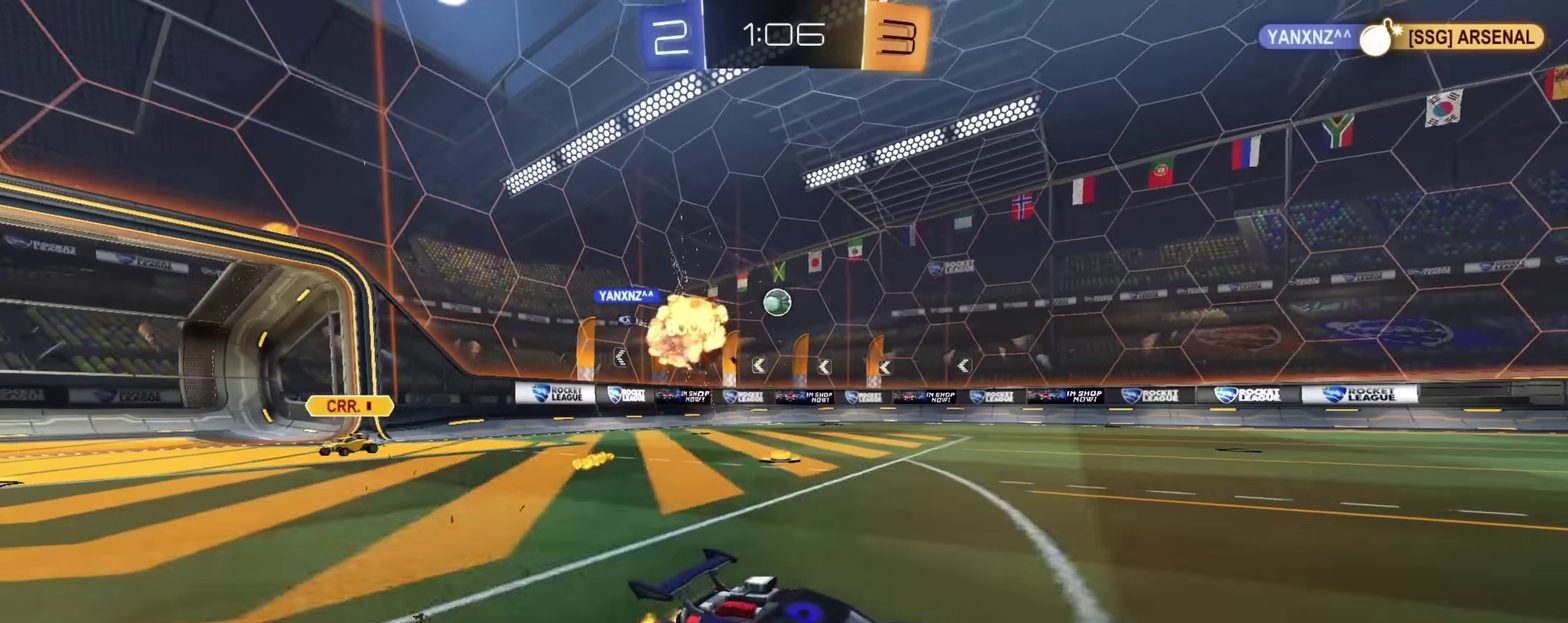
{"dt_ms": 300, "buttons": ["CIRCLE", "R2"], "left_stick": "left", "right_stick": "center", "events": [[167, "CIRCLE", "down"]]}
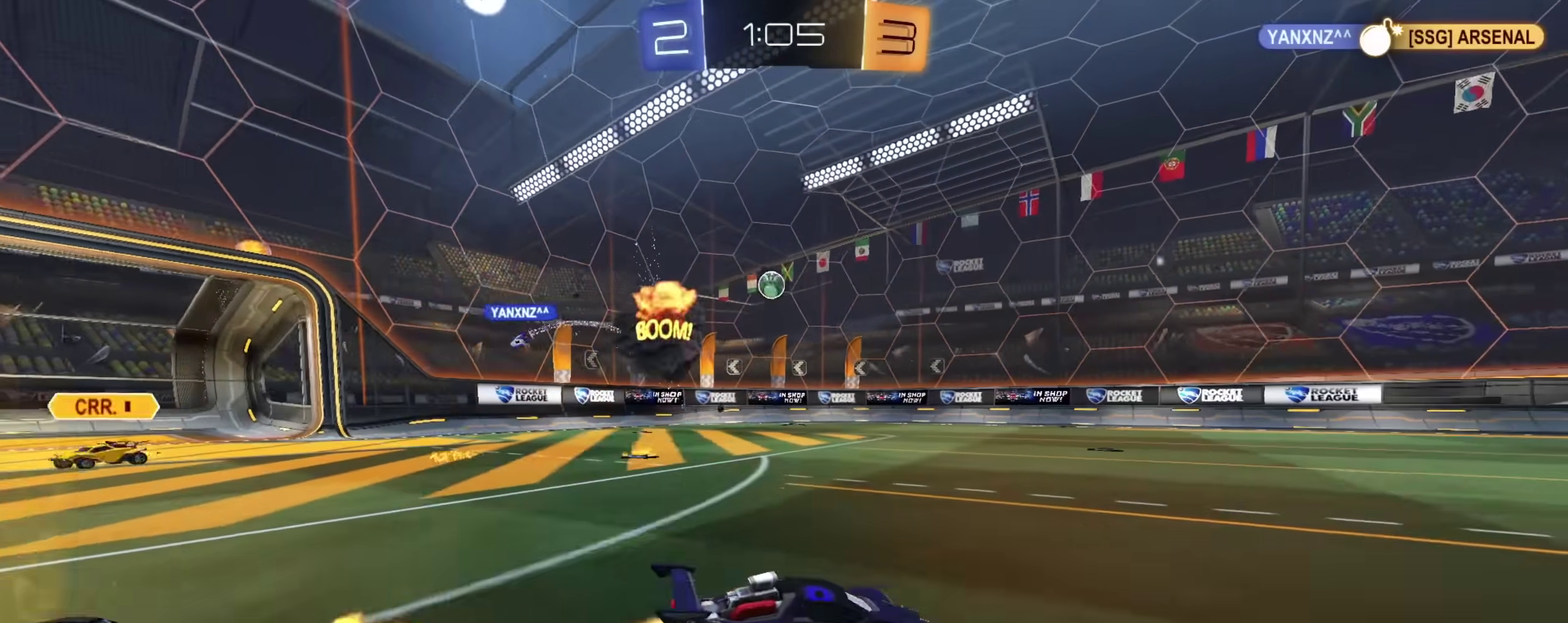
{"dt_ms": 900, "buttons": ["L1", "R2"], "left_stick": "down-left", "right_stick": "center", "events": [[33, "CROSS", "down"], [50, "L1", "down"], [50, "left_stick", "up"], [167, "left_stick", "down"], [317, "CROSS", "up"], [417, "CIRCLE", "up"], [533, "left_stick", "down-right"], [683, "left_stick", "down"], [850, "left_stick", "down-left"]]}
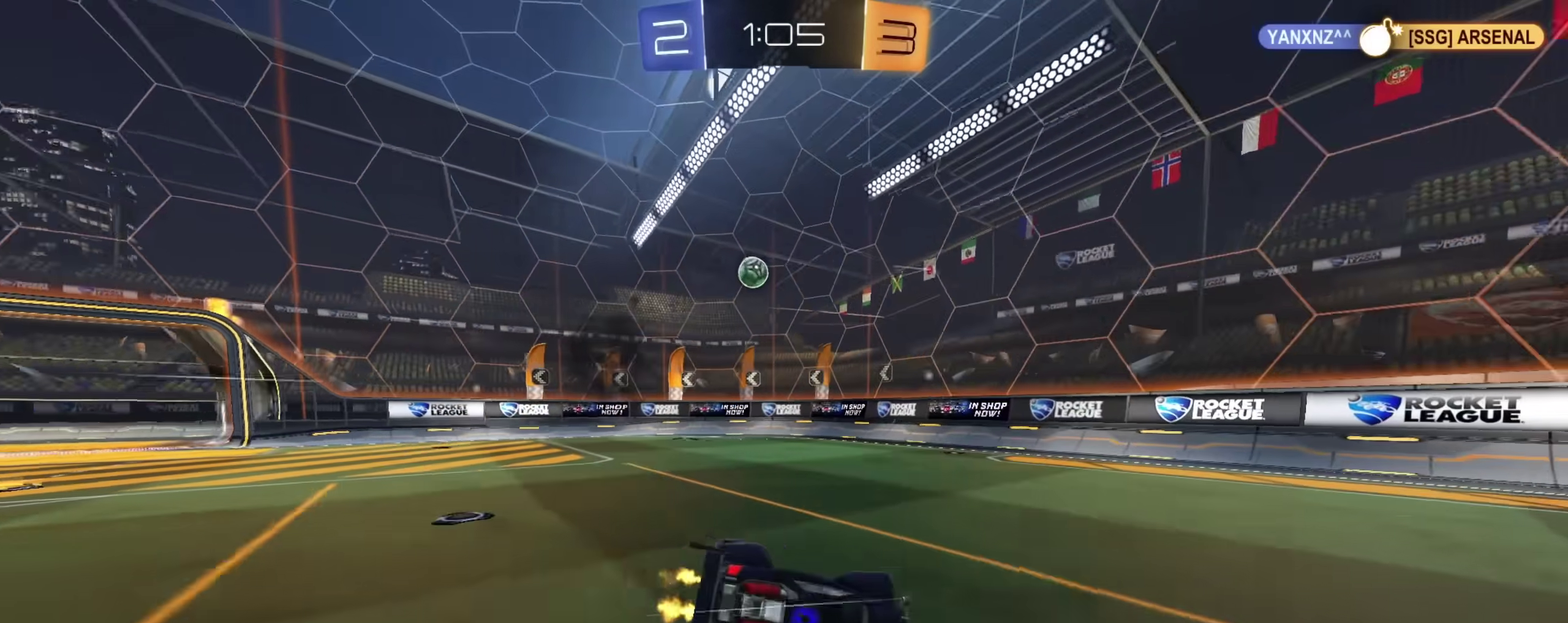
{"dt_ms": 300, "buttons": ["R2"], "left_stick": "left", "right_stick": "center", "events": [[83, "L1", "up"], [117, "left_stick", "center"], [300, "left_stick", "left"]]}
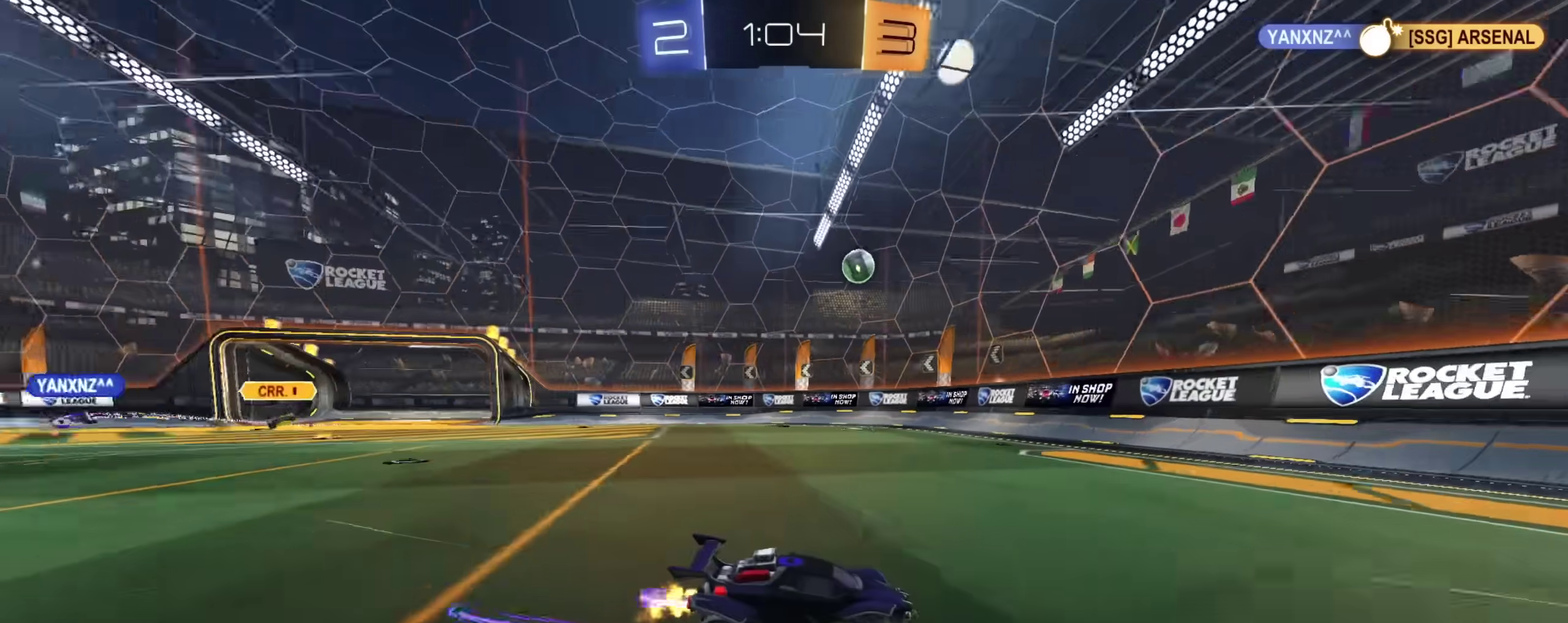
{"dt_ms": 500, "buttons": ["R2"], "left_stick": "left", "right_stick": "center"}
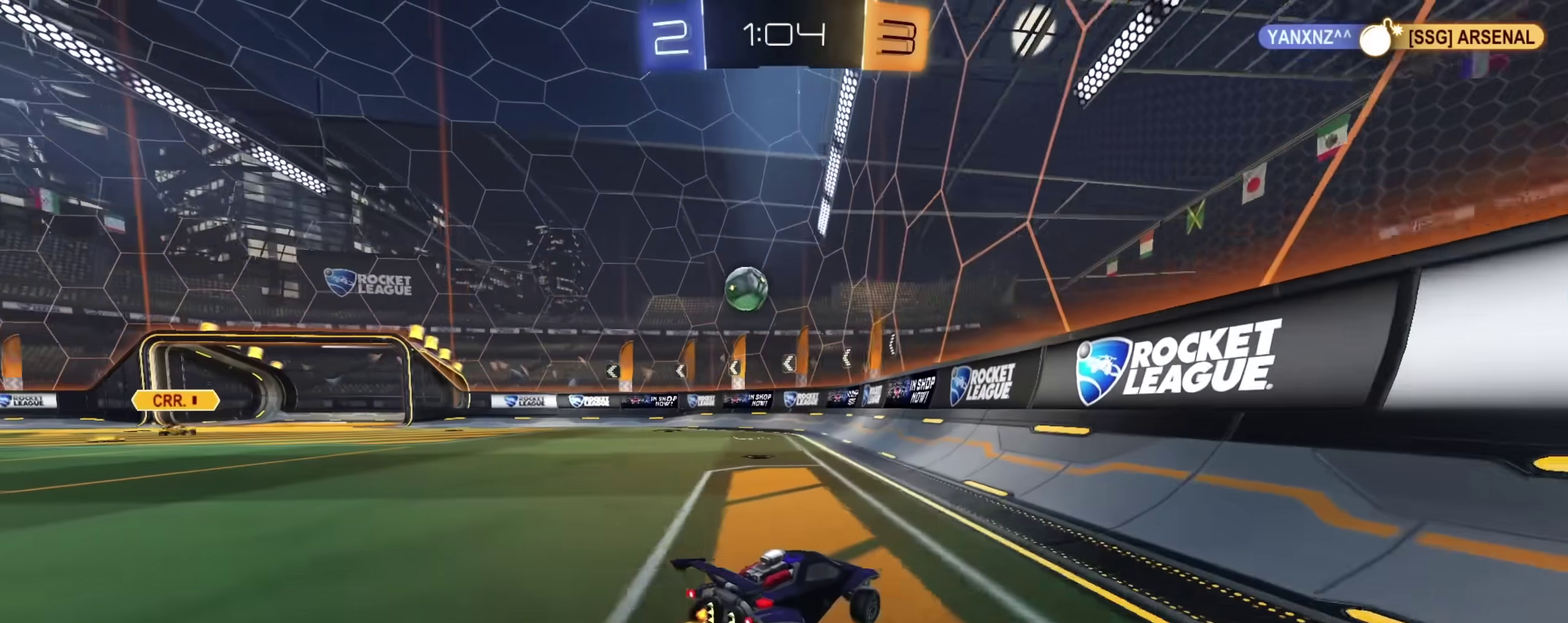
{"dt_ms": 300, "buttons": ["R2"], "left_stick": "up-left", "right_stick": "center"}